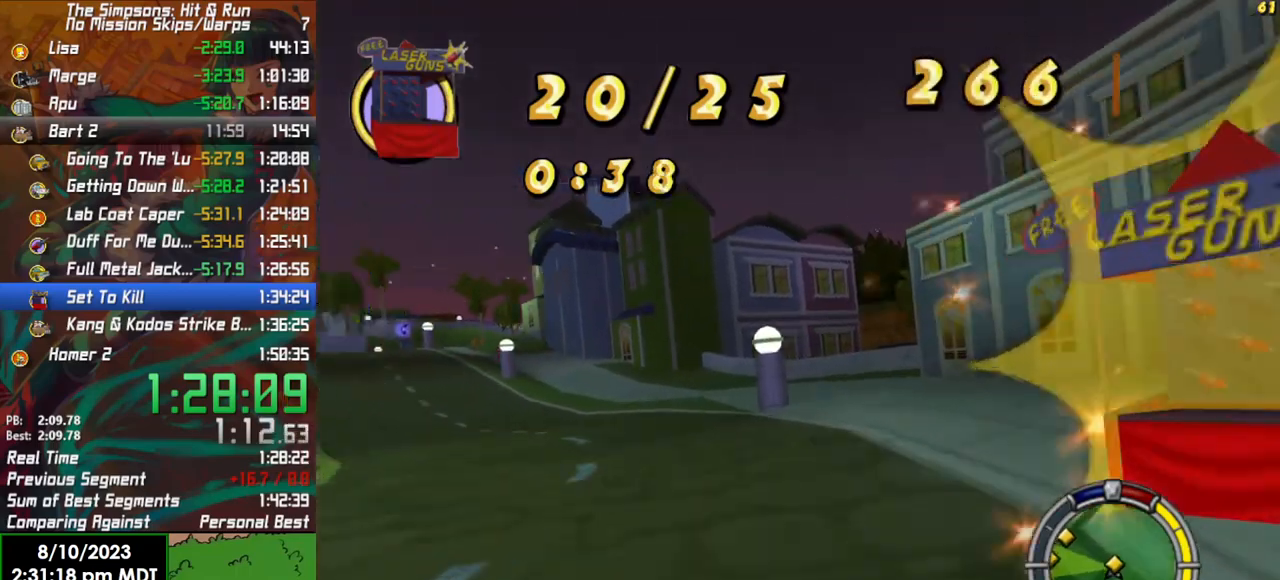
Gameplay with a controller (Xbox layout); each line is a JSON object with the inputs held at the frame after it. "events" lists button and stick changes between this image and that frame as [ms after this image, input, new state], when the widget could be followed in between.
{"buttons": ["R2"], "left_stick": "left", "right_stick": "center", "events": [[233, "R2", "down"]]}
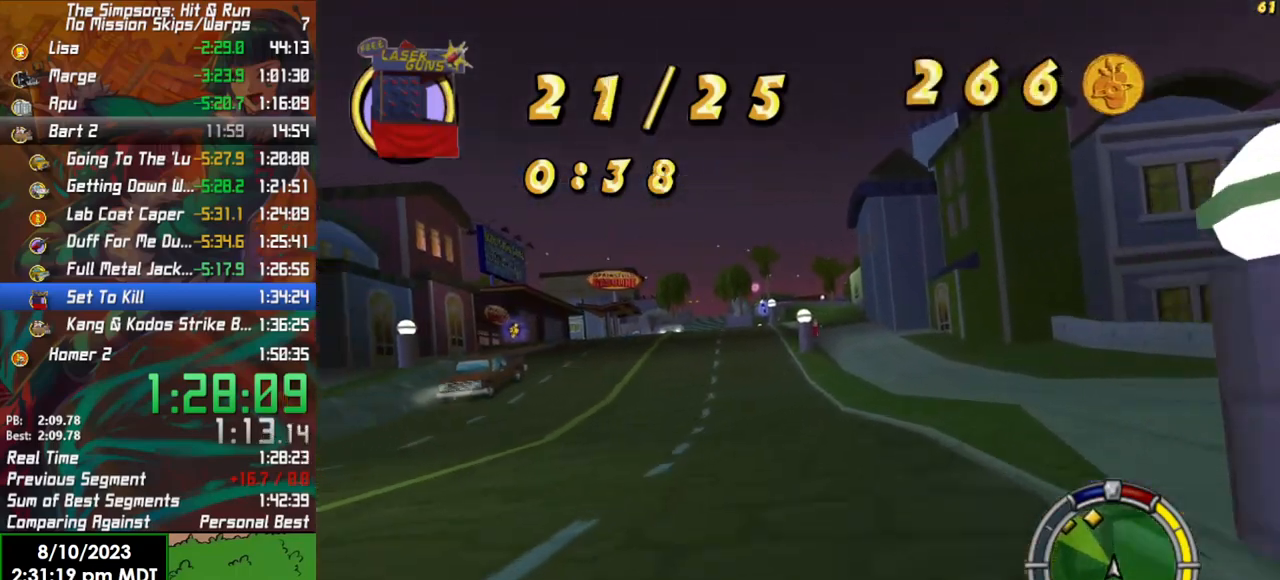
{"buttons": ["R2"], "left_stick": "left", "right_stick": "center", "events": [[100, "left_stick", "center"], [433, "left_stick", "left"]]}
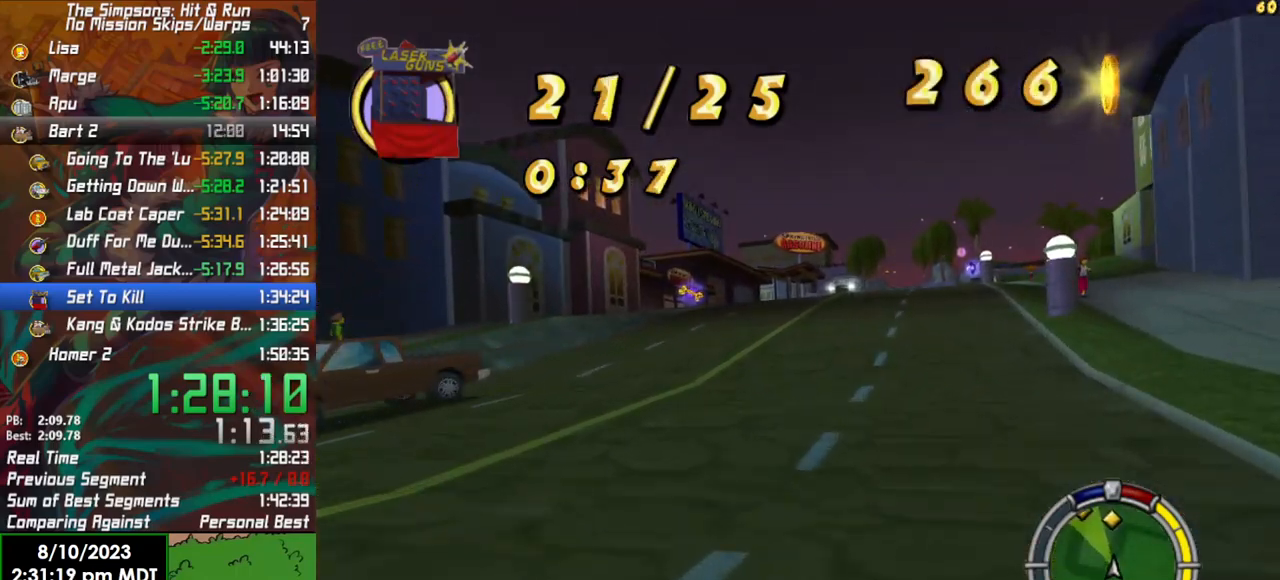
{"buttons": ["R2"], "left_stick": "center", "right_stick": "center", "events": [[283, "left_stick", "center"]]}
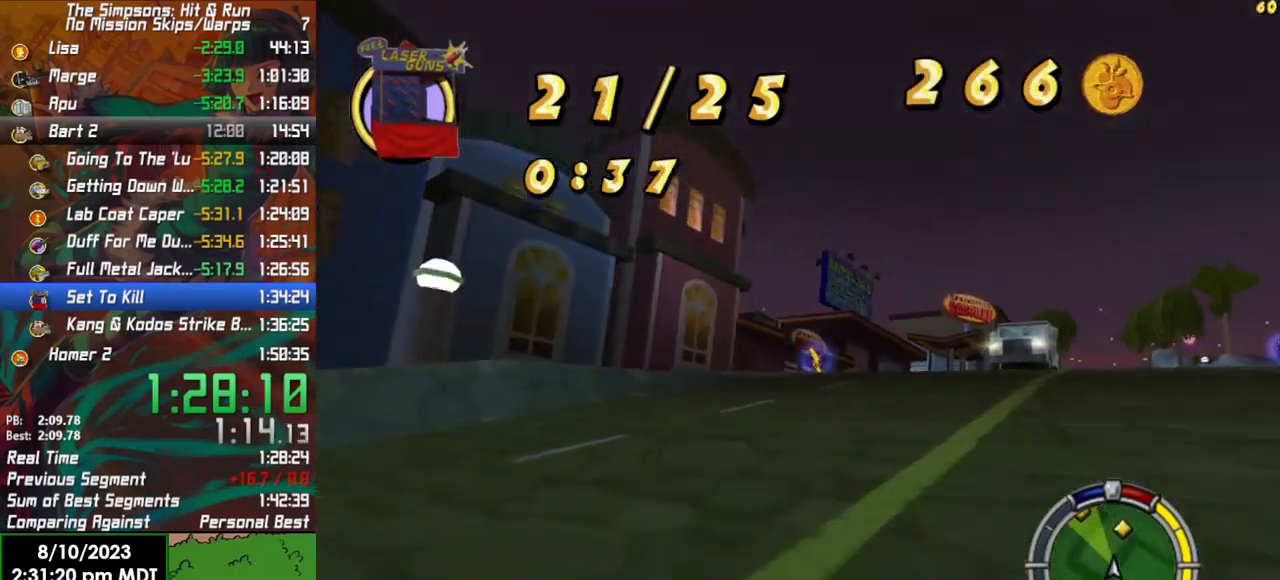
{"buttons": ["R2"], "left_stick": "right", "right_stick": "center", "events": [[33, "left_stick", "right"], [200, "left_stick", "center"], [383, "left_stick", "right"]]}
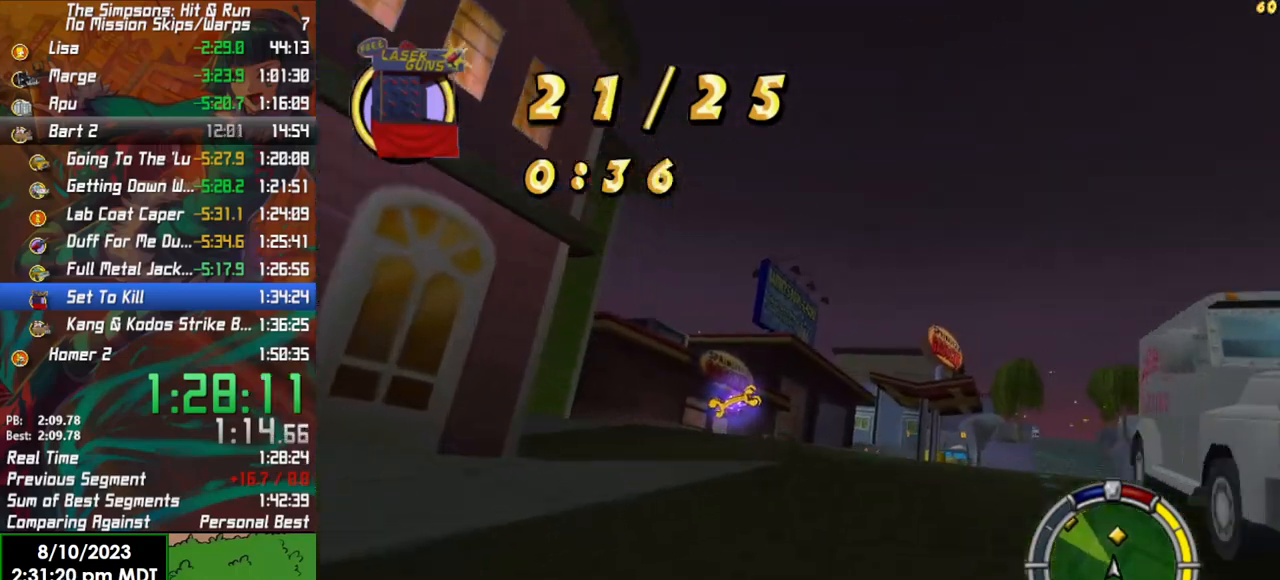
{"buttons": ["R2"], "left_stick": "center", "right_stick": "center", "events": [[50, "left_stick", "center"]]}
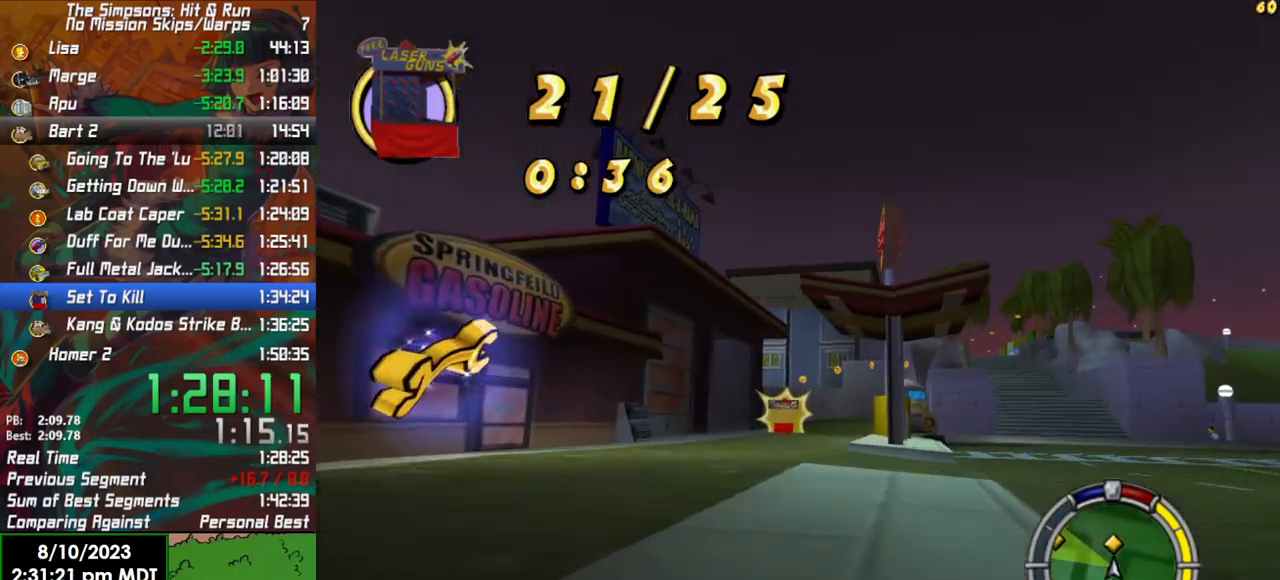
{"buttons": ["X"], "left_stick": "center", "right_stick": "center", "events": [[33, "left_stick", "right"], [83, "left_stick", "center"], [367, "R2", "up"], [467, "X", "down"]]}
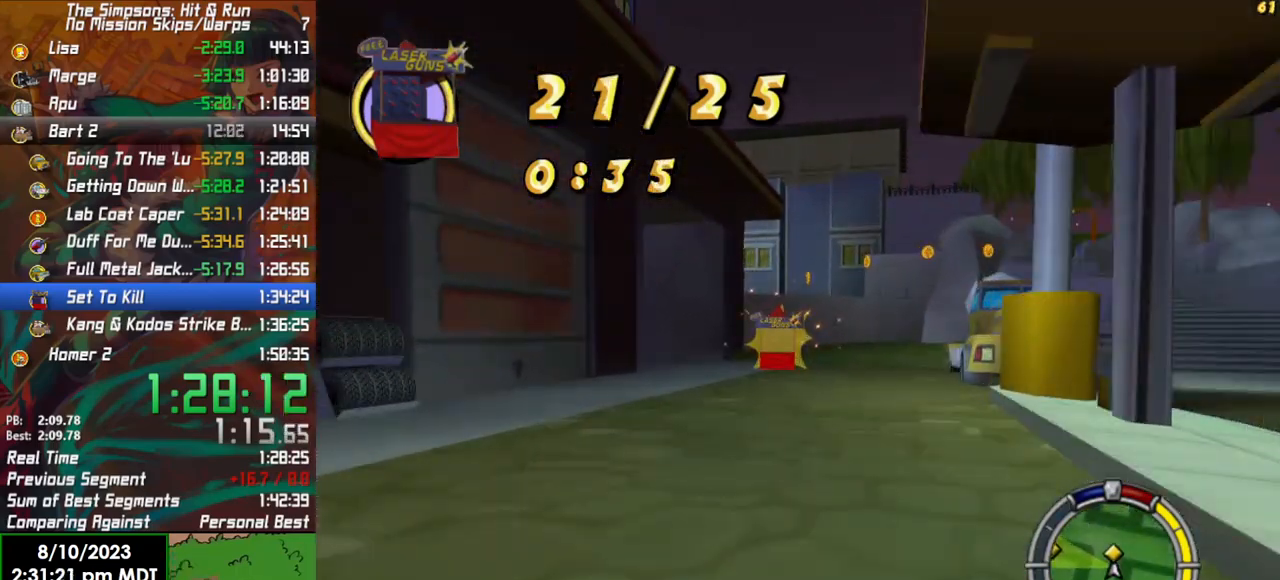
{"buttons": [], "left_stick": "left", "right_stick": "center", "events": [[100, "L2", "down"], [100, "left_stick", "left"], [500, "L2", "up"], [500, "X", "up"]]}
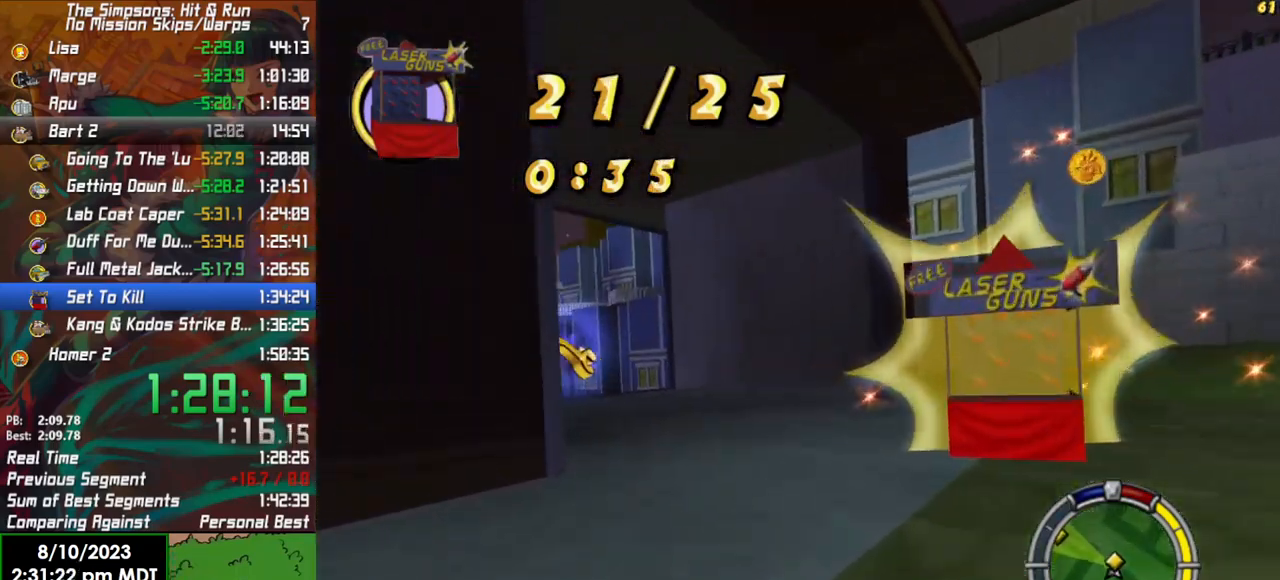
{"buttons": ["R2"], "left_stick": "left", "right_stick": "center", "events": [[200, "R2", "down"], [233, "left_stick", "center"], [350, "left_stick", "left"]]}
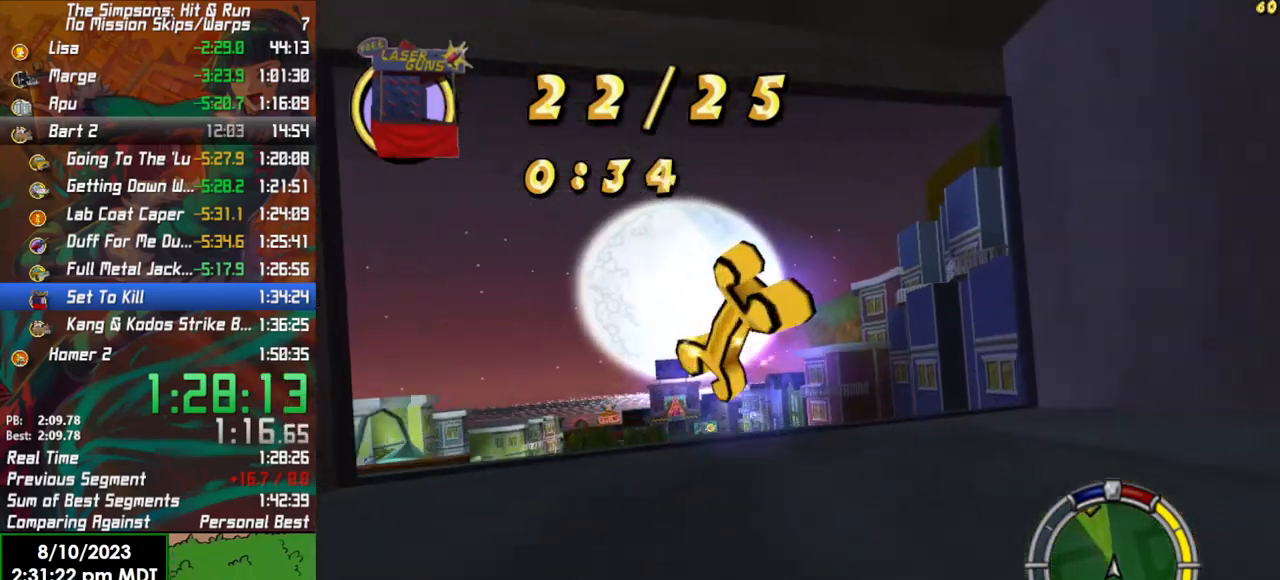
{"buttons": ["R2"], "left_stick": "center", "right_stick": "center", "events": [[150, "left_stick", "center"]]}
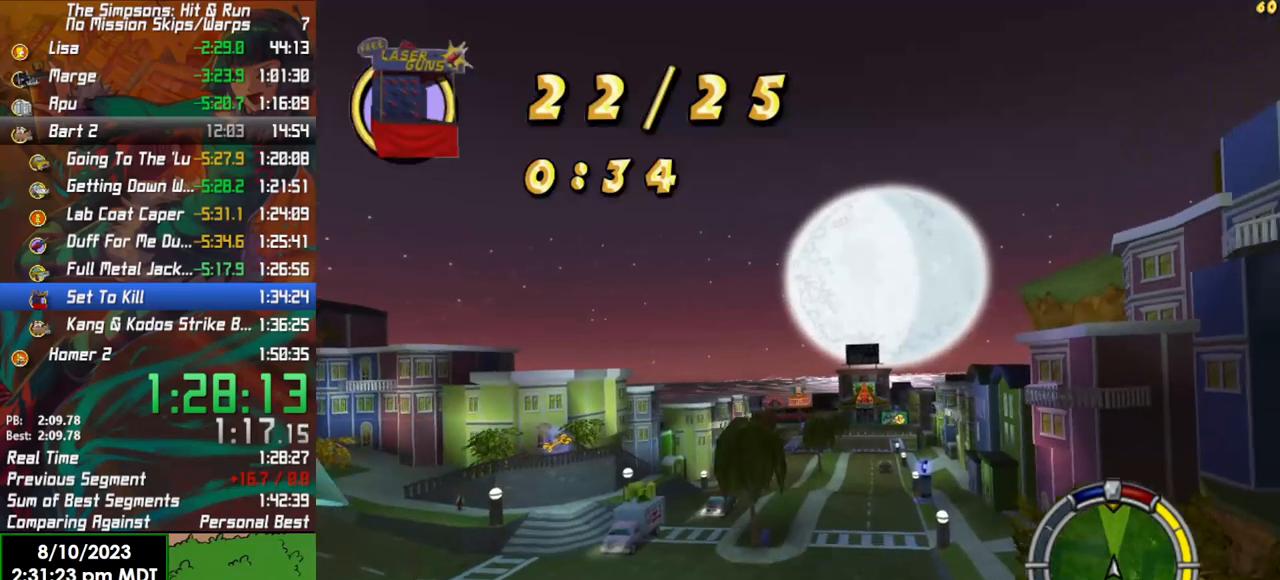
{"buttons": ["R2"], "left_stick": "center", "right_stick": "center", "events": []}
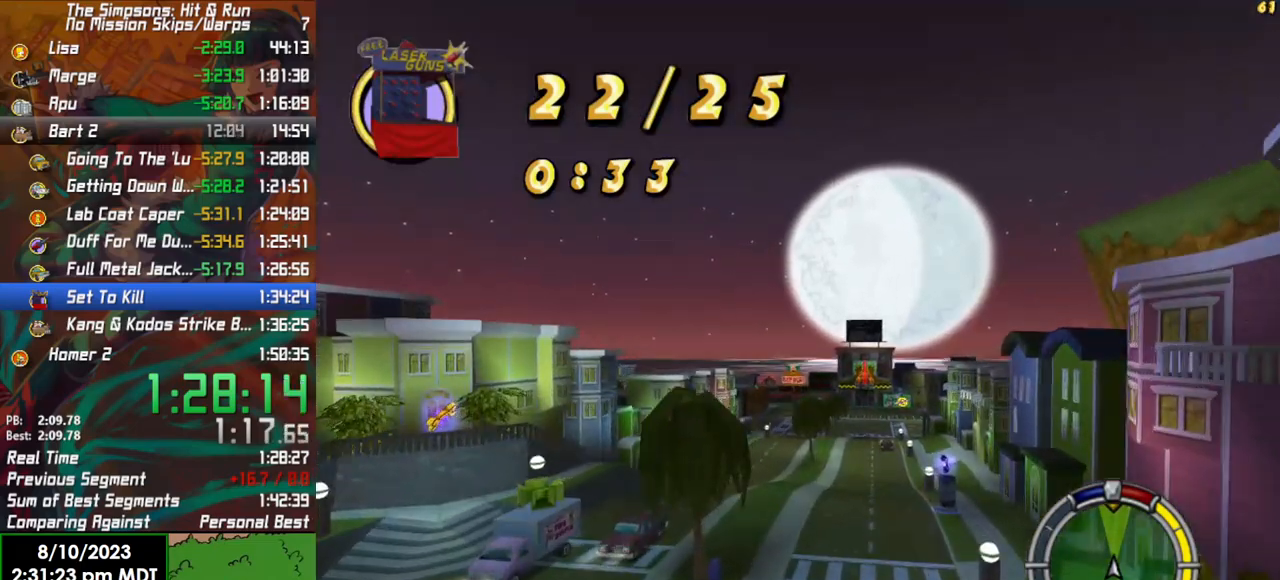
{"buttons": ["R2"], "left_stick": "center", "right_stick": "center", "events": []}
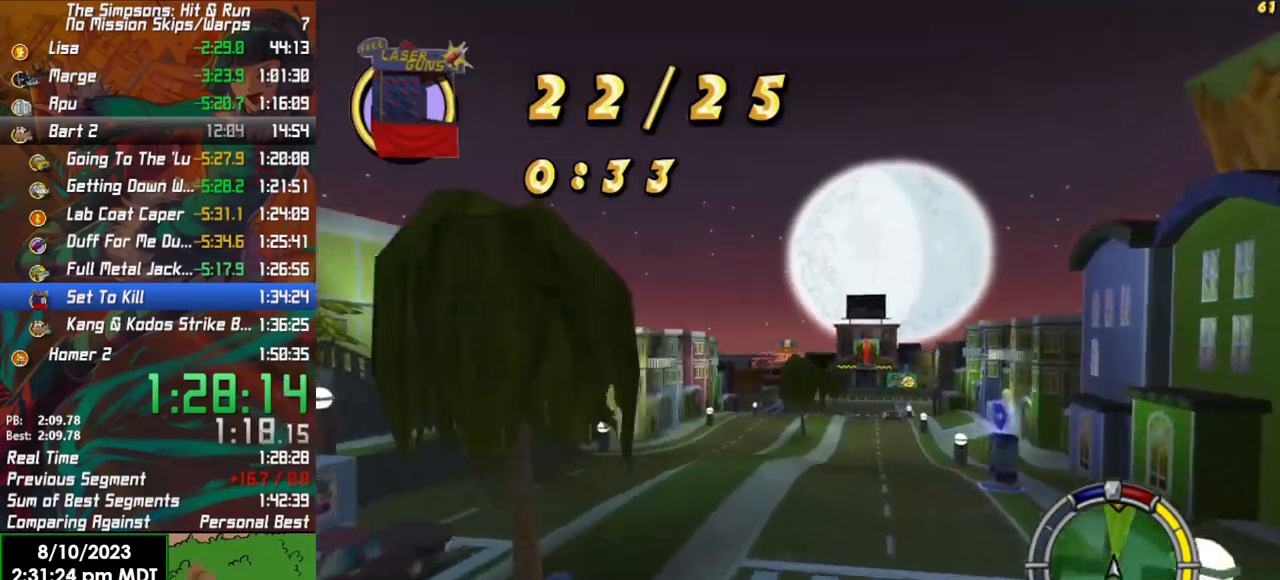
{"buttons": ["R2"], "left_stick": "right", "right_stick": "center", "events": [[417, "left_stick", "right"]]}
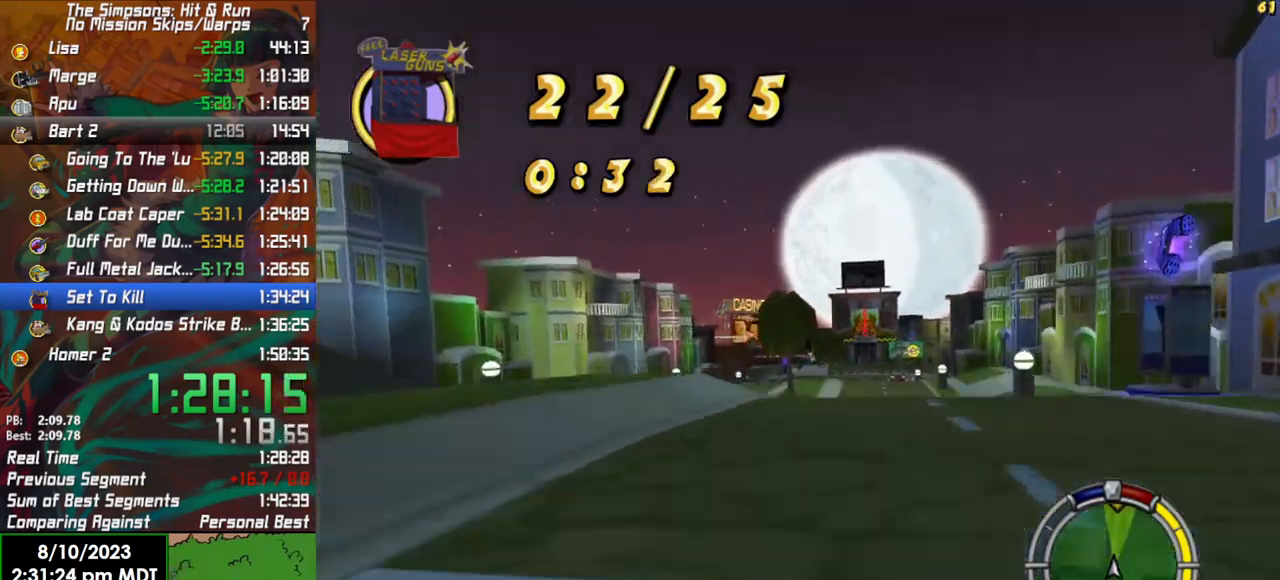
{"buttons": ["R2"], "left_stick": "left", "right_stick": "center", "events": [[33, "left_stick", "center"], [500, "left_stick", "left"]]}
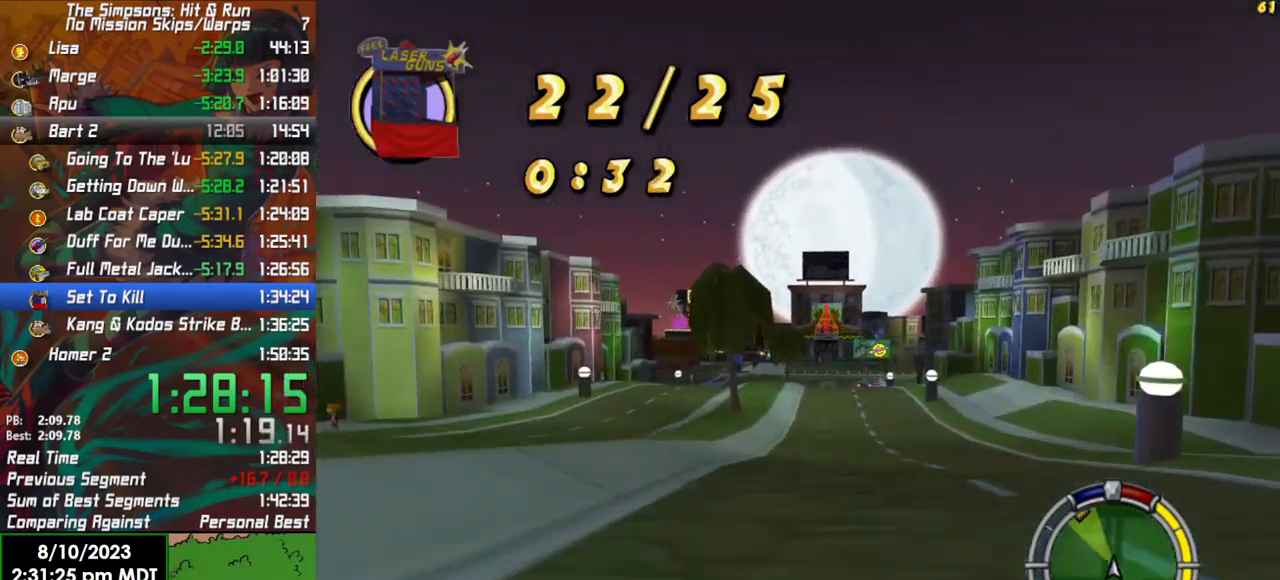
{"buttons": ["R2"], "left_stick": "center", "right_stick": "center", "events": [[133, "left_stick", "center"]]}
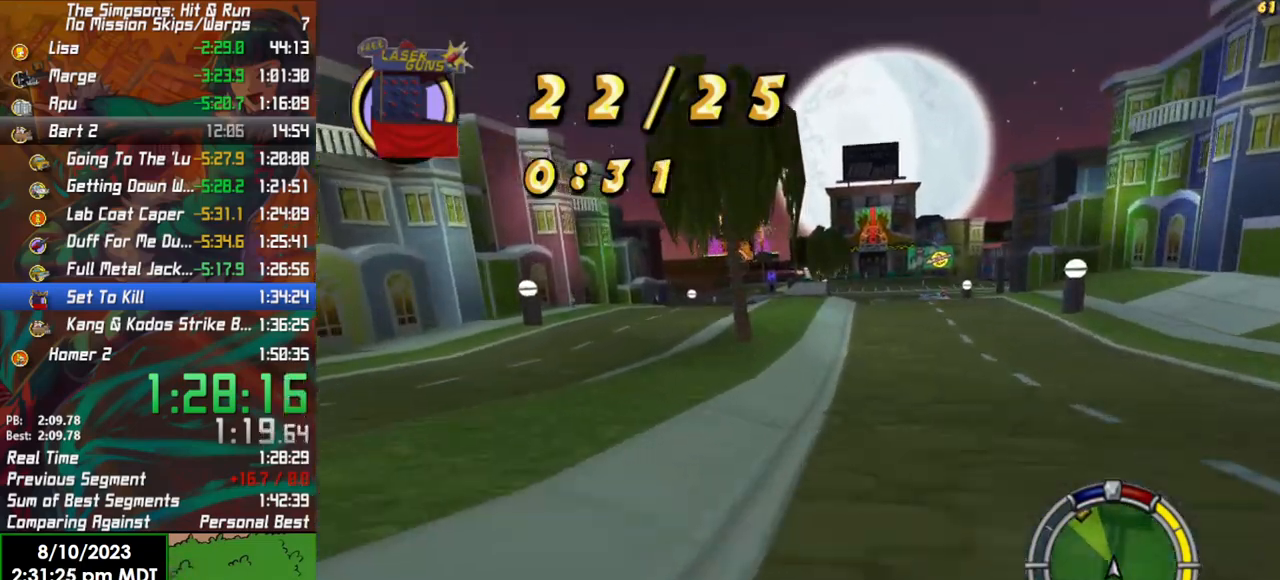
{"buttons": ["R2"], "left_stick": "center", "right_stick": "center", "events": [[183, "left_stick", "left"], [367, "left_stick", "center"]]}
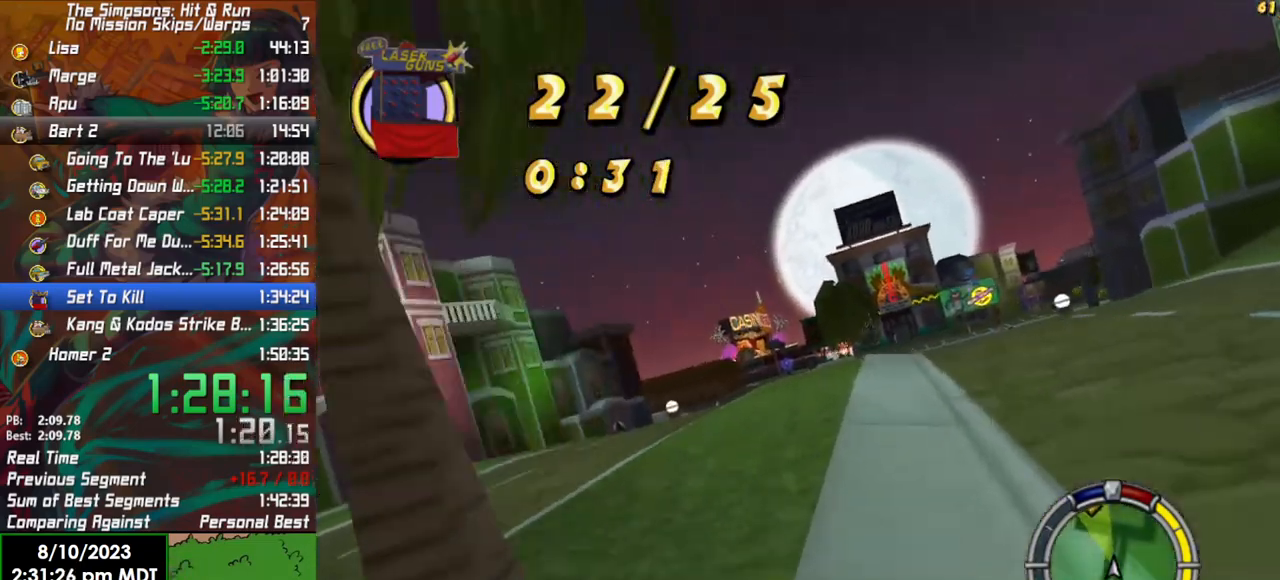
{"buttons": ["R2"], "left_stick": "center", "right_stick": "center", "events": []}
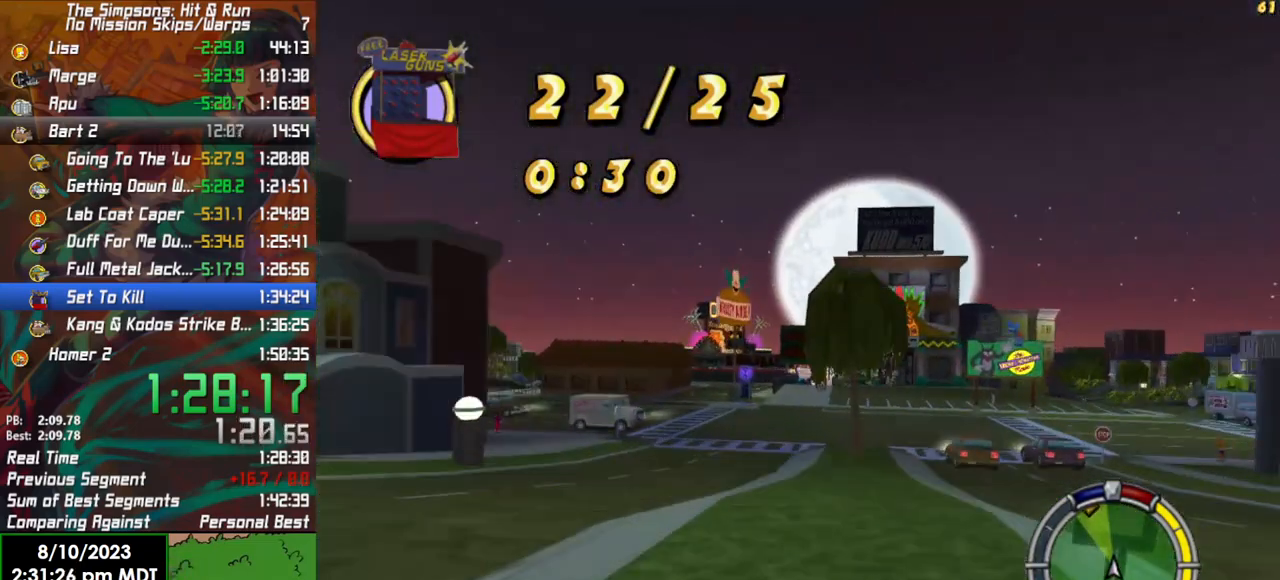
{"buttons": ["R2"], "left_stick": "center", "right_stick": "center", "events": []}
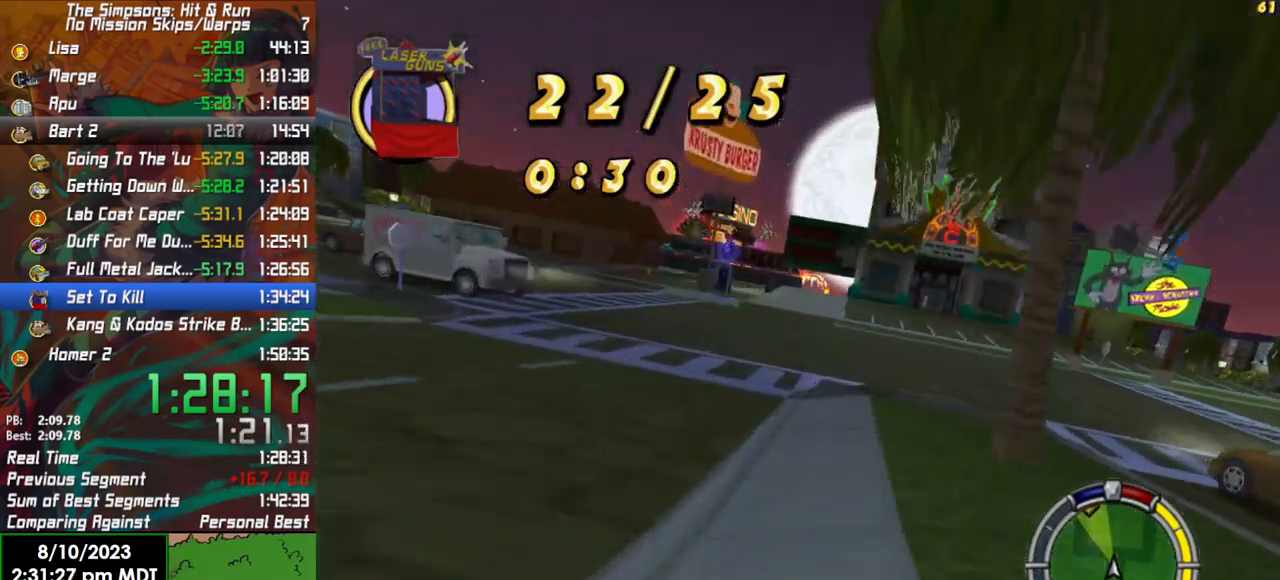
{"buttons": ["R2"], "left_stick": "center", "right_stick": "center", "events": [[283, "left_stick", "right"], [417, "left_stick", "center"]]}
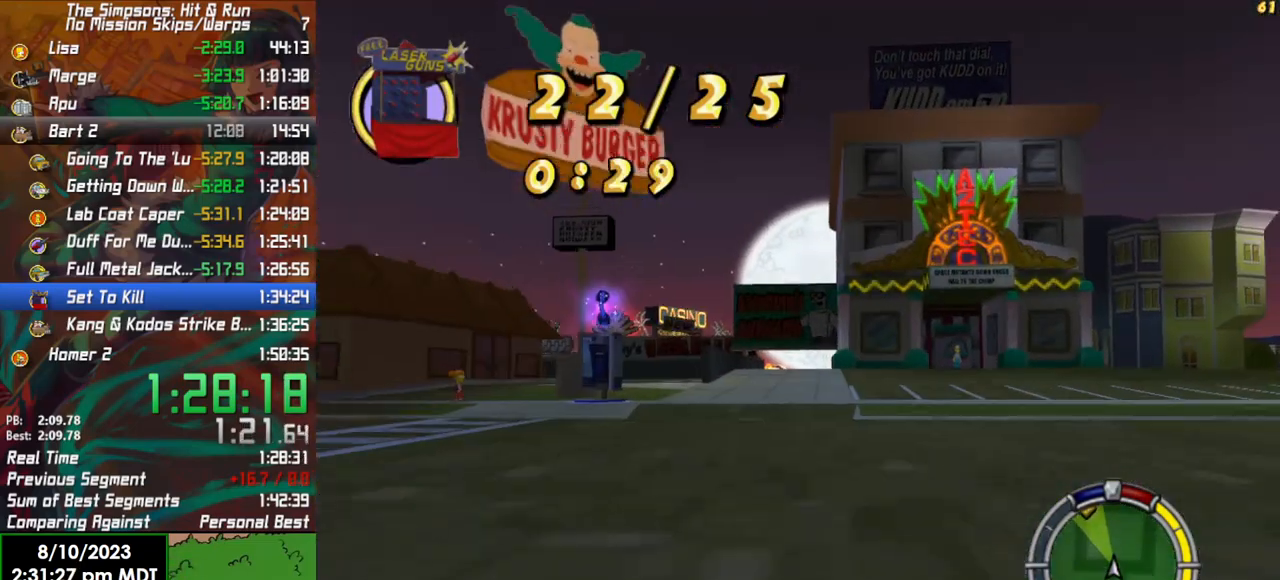
{"buttons": ["R2"], "left_stick": "right", "right_stick": "center", "events": [[467, "left_stick", "right"]]}
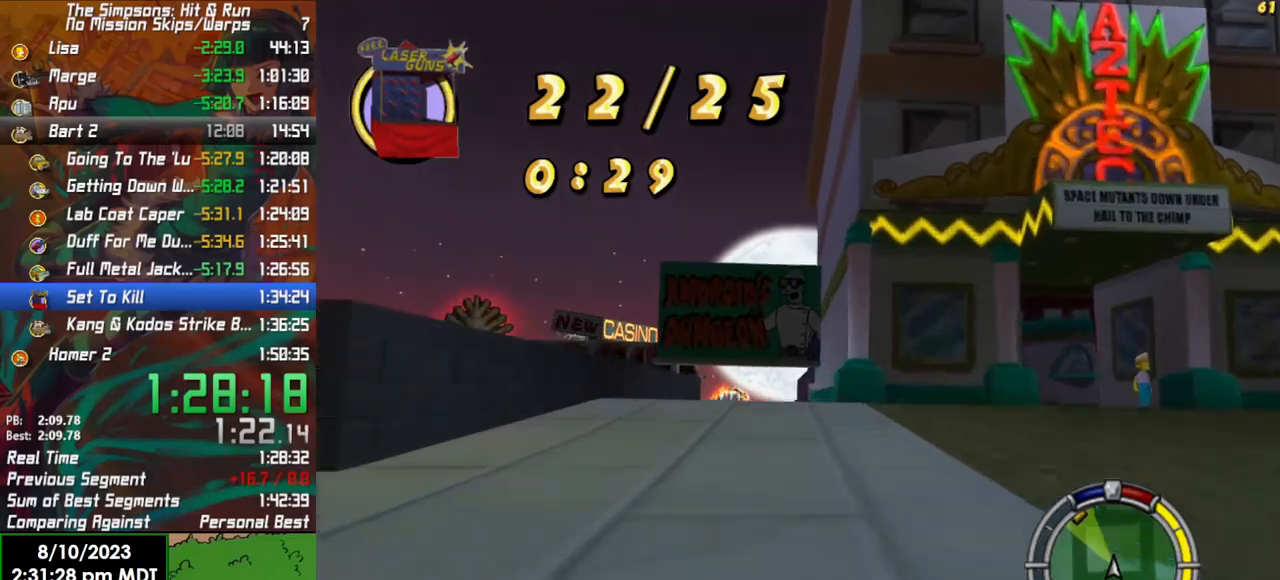
{"buttons": ["R2"], "left_stick": "center", "right_stick": "center", "events": [[83, "left_stick", "center"], [217, "left_stick", "left"], [367, "left_stick", "center"]]}
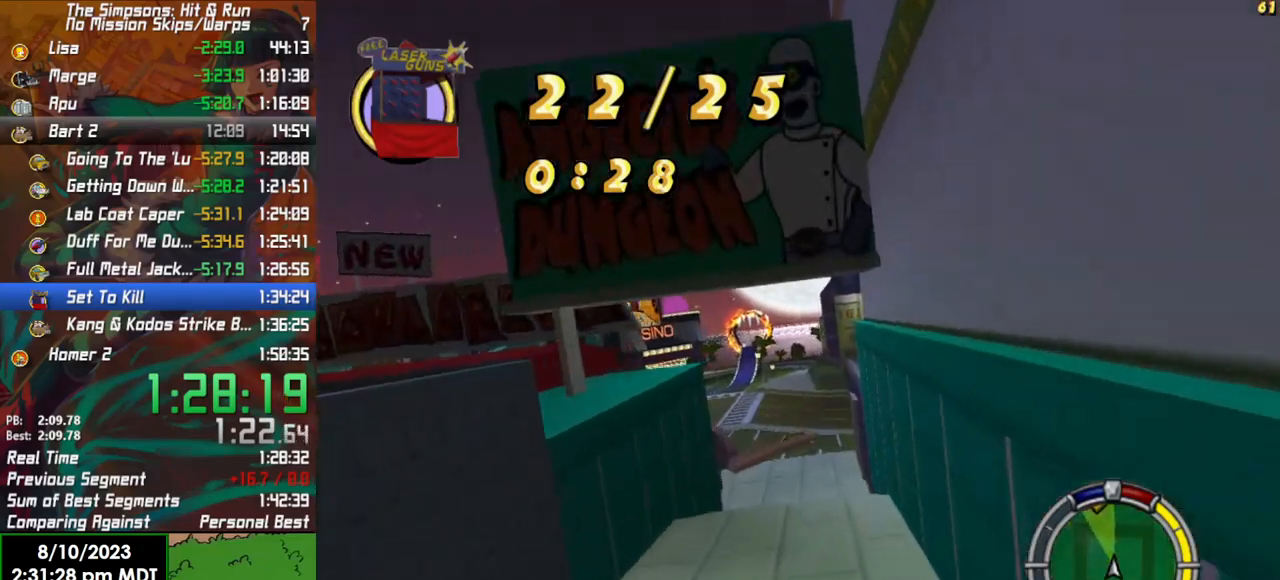
{"buttons": [], "left_stick": "left", "right_stick": "center", "events": [[383, "R2", "up"], [433, "left_stick", "left"]]}
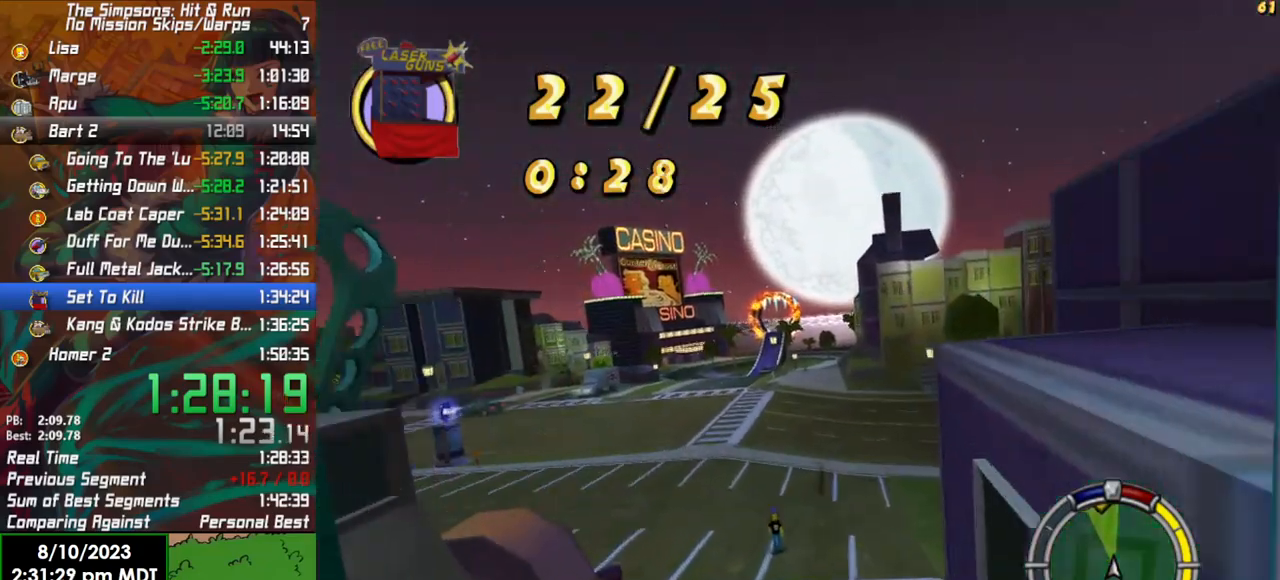
{"buttons": ["X", "L2"], "left_stick": "left", "right_stick": "center", "events": [[250, "L2", "down"], [250, "X", "down"]]}
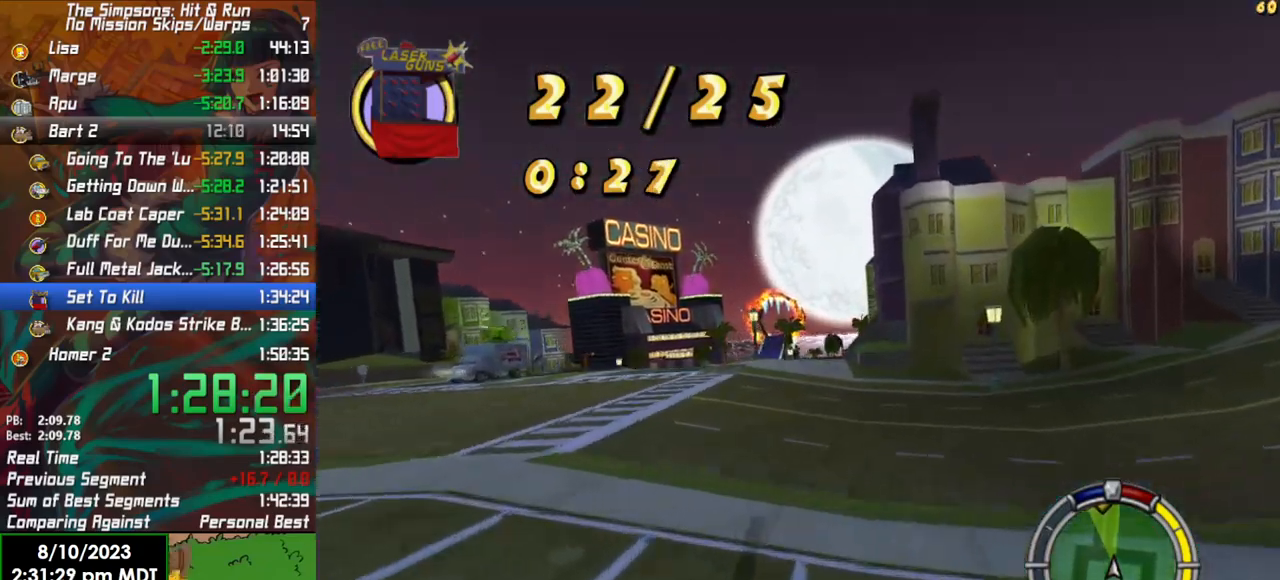
{"buttons": [], "left_stick": "left", "right_stick": "center", "events": [[450, "L2", "up"], [450, "X", "up"]]}
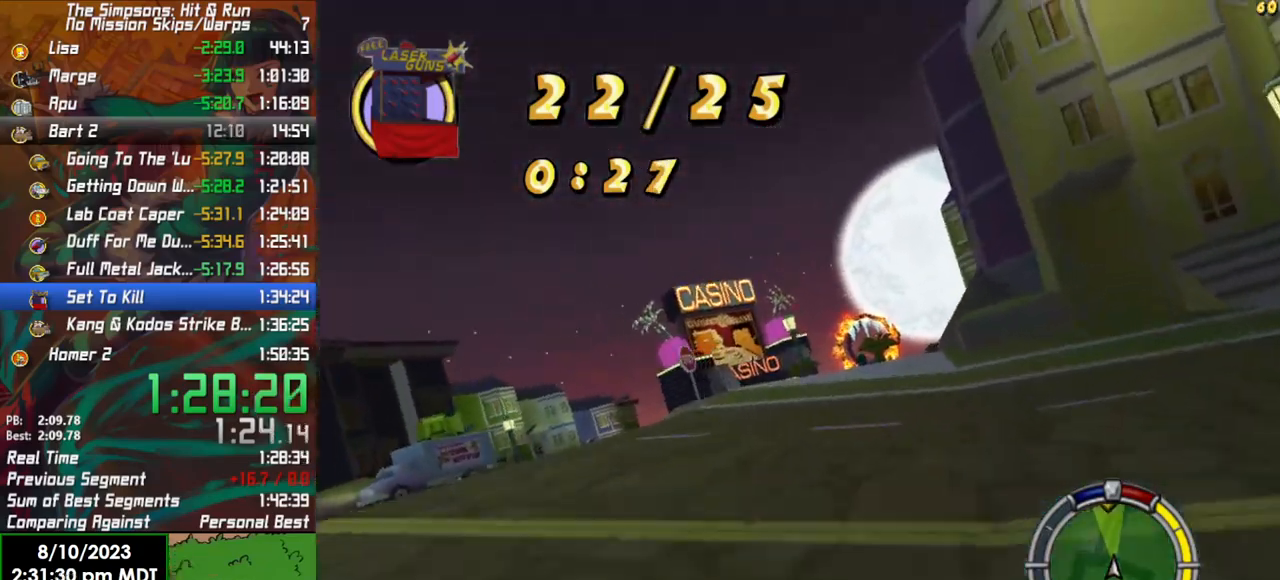
{"buttons": ["R2"], "left_stick": "right", "right_stick": "center", "events": [[233, "R2", "down"], [317, "left_stick", "center"], [400, "left_stick", "right"]]}
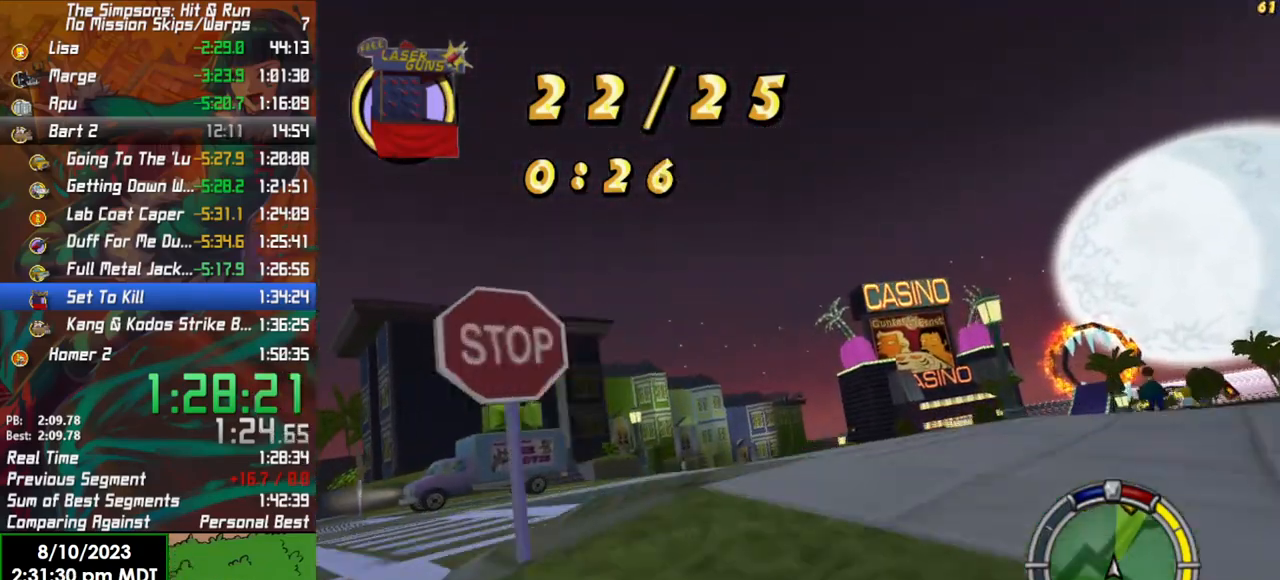
{"buttons": [], "left_stick": "right", "right_stick": "center", "events": [[100, "R2", "up"], [100, "left_stick", "center"], [233, "R2", "down"], [383, "R2", "up"], [500, "left_stick", "right"]]}
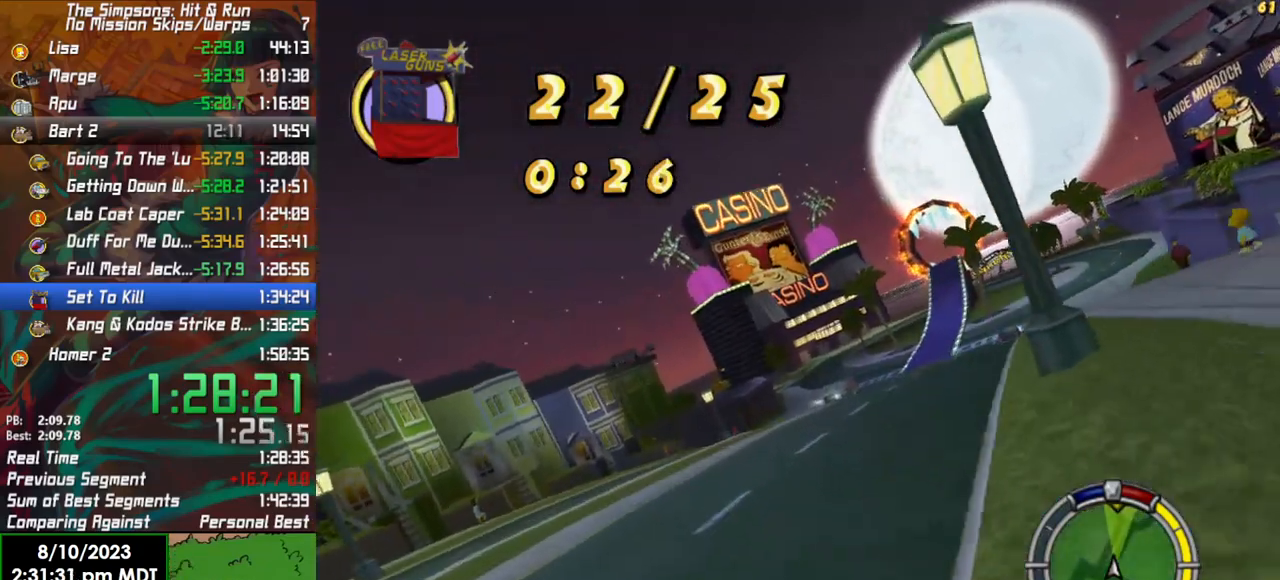
{"buttons": ["R2"], "left_stick": "center", "right_stick": "center", "events": [[133, "left_stick", "center"], [217, "R2", "down"]]}
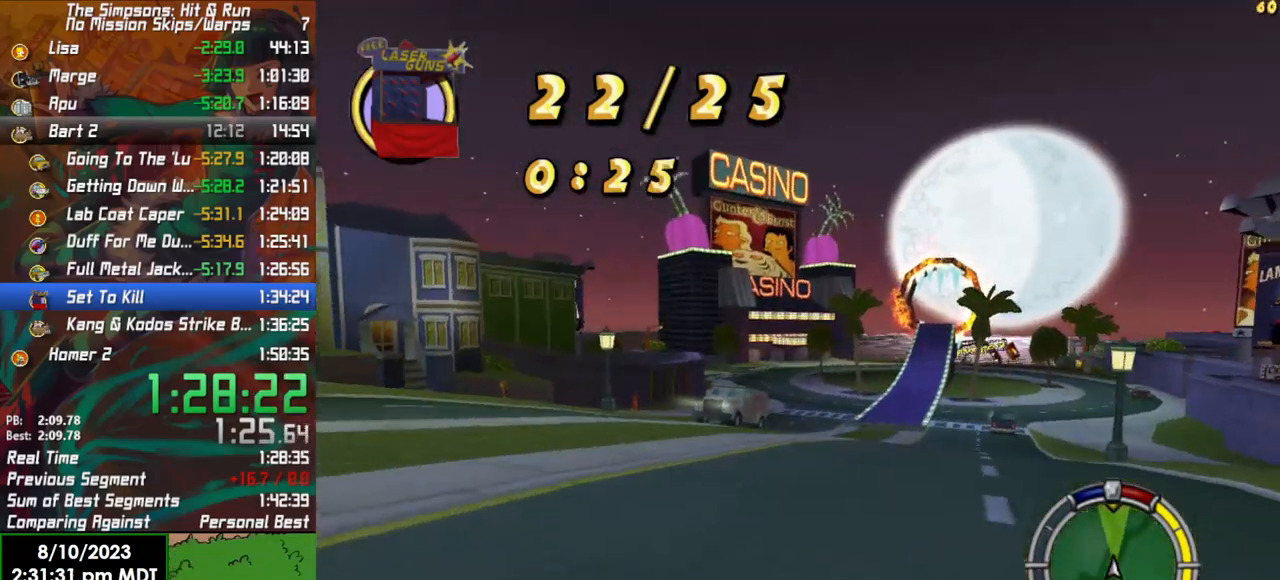
{"buttons": ["R2"], "left_stick": "center", "right_stick": "center", "events": [[50, "left_stick", "right"], [267, "left_stick", "center"]]}
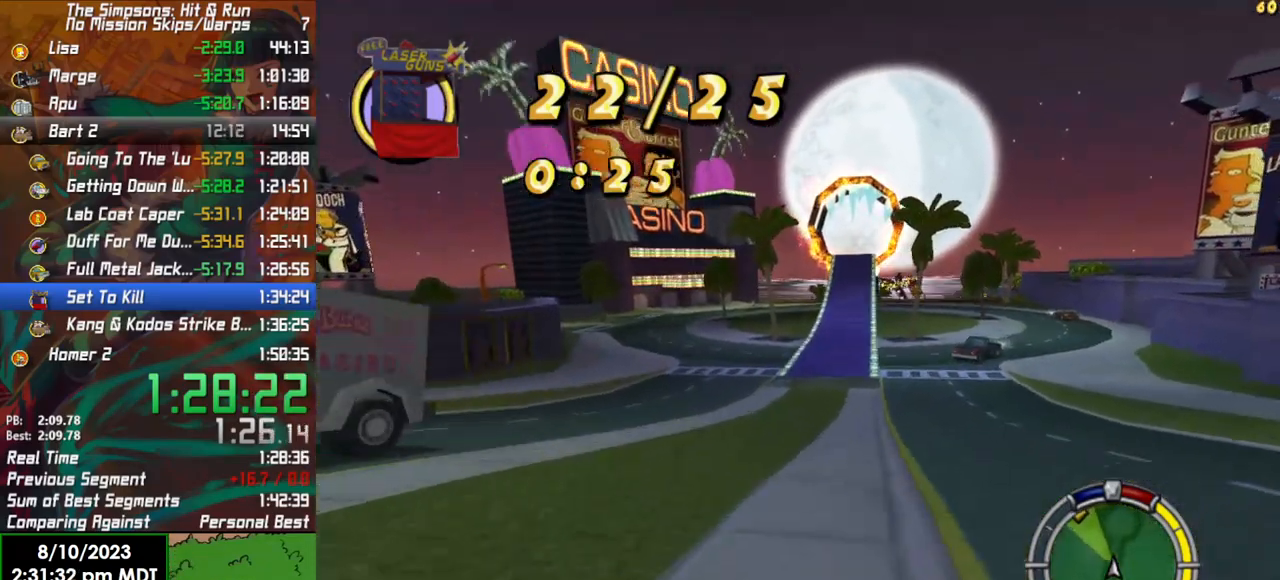
{"buttons": ["R2"], "left_stick": "right", "right_stick": "center", "events": [[367, "left_stick", "right"]]}
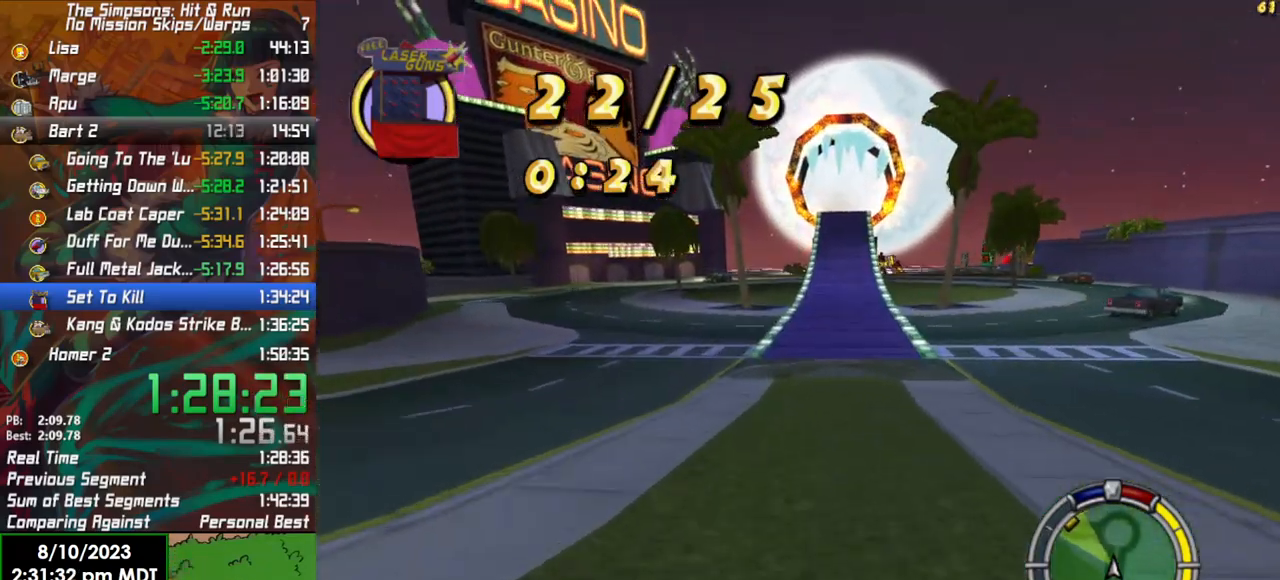
{"buttons": ["R2"], "left_stick": "right", "right_stick": "center", "events": [[17, "left_stick", "center"], [367, "left_stick", "right"]]}